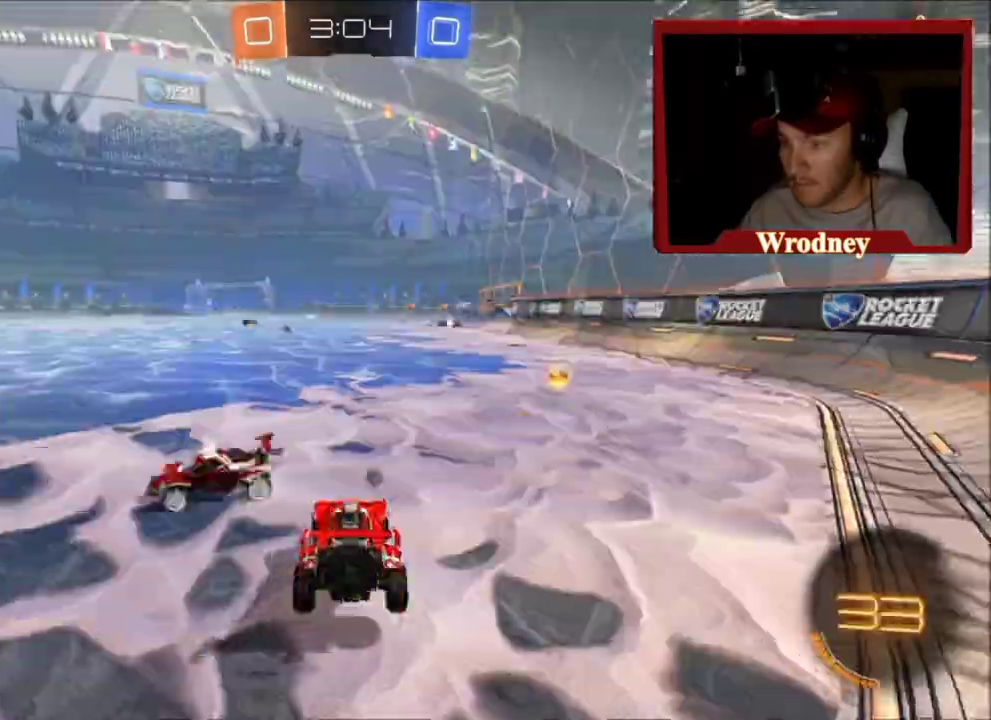
Gameplay with a controller (Xbox layout); each line is a JSON object with the inputs held at the frame after it. "events" lists button and stick changes between this image and that frame as [ms after this image, input, new state], when the widget could be followed in between.
{"buttons": ["R2"], "left_stick": "right", "right_stick": "center", "events": [[334, "left_stick", "right"]]}
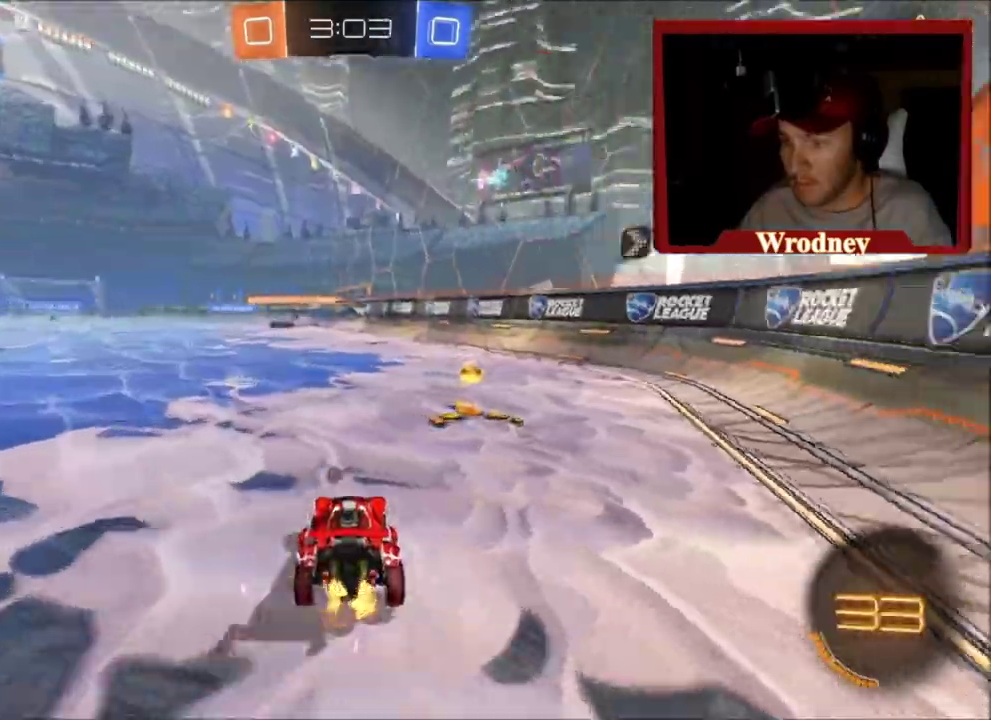
{"buttons": ["B", "R2"], "left_stick": "left", "right_stick": "center", "events": [[134, "X", "down"], [134, "Y", "down"], [301, "Y", "up"], [301, "left_stick", "left"], [401, "X", "up"], [501, "B", "down"]]}
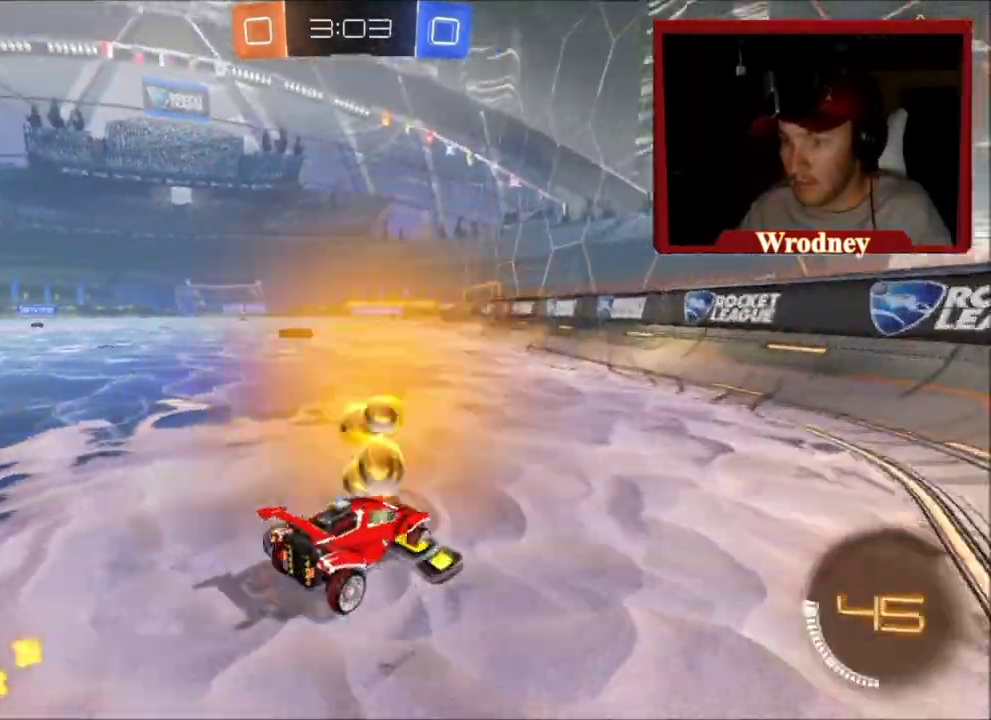
{"buttons": ["R2"], "left_stick": "left", "right_stick": "center", "events": [[100, "B", "up"]]}
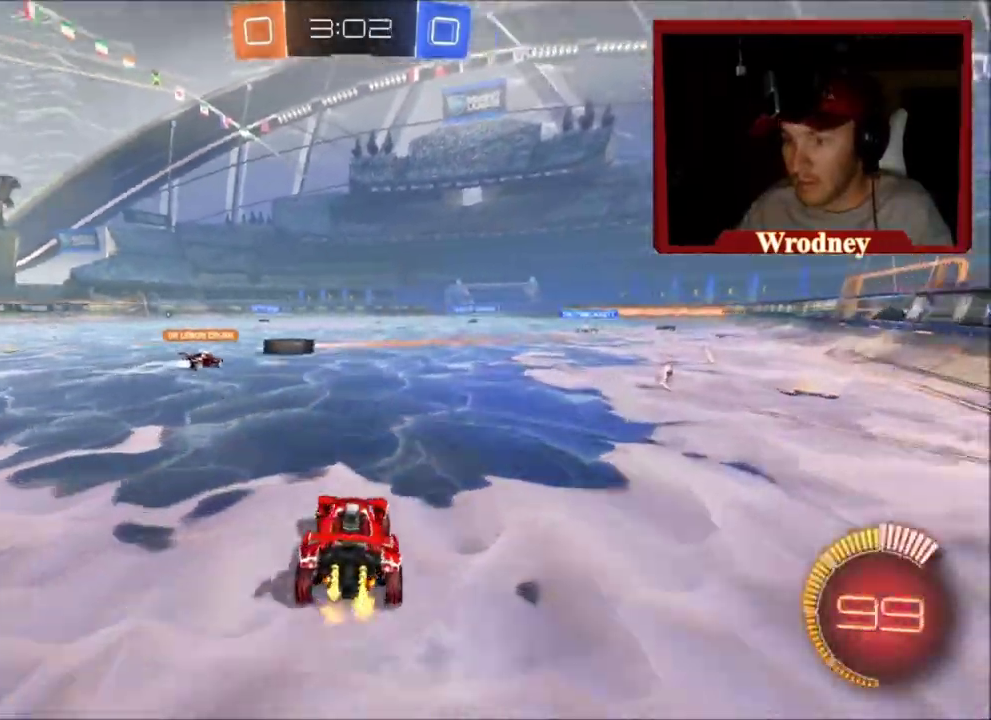
{"buttons": ["X", "R2"], "left_stick": "center", "right_stick": "center", "events": [[34, "X", "down"], [468, "left_stick", "center"]]}
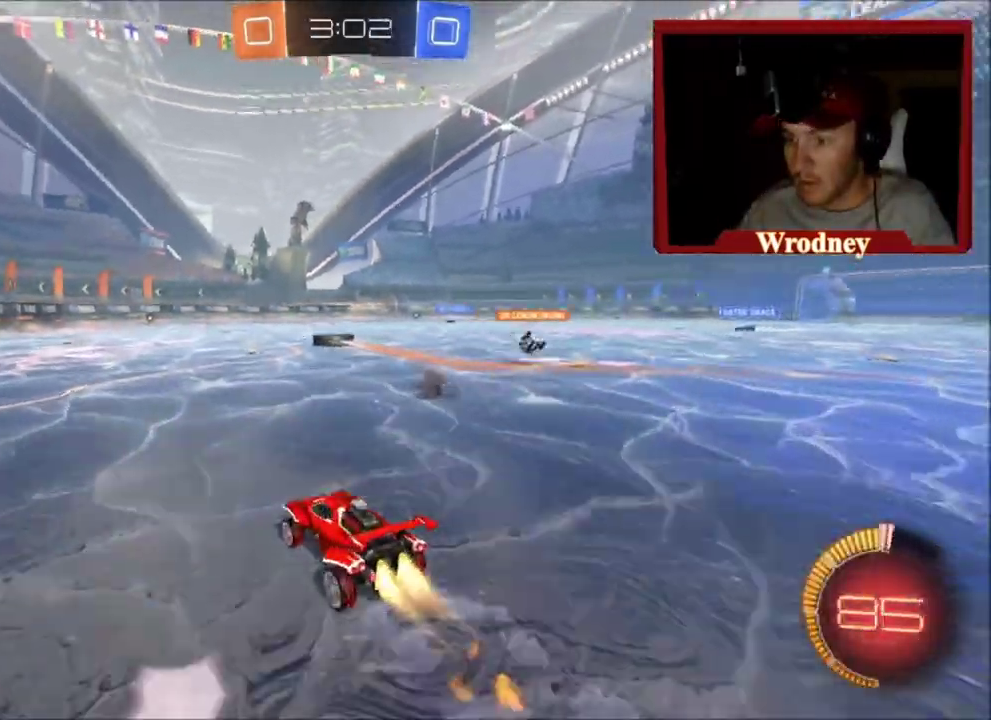
{"buttons": ["L1", "R2"], "left_stick": "up", "right_stick": "center", "events": [[100, "X", "up"], [133, "left_stick", "up"], [200, "A", "down"], [200, "L1", "down"], [400, "A", "up"]]}
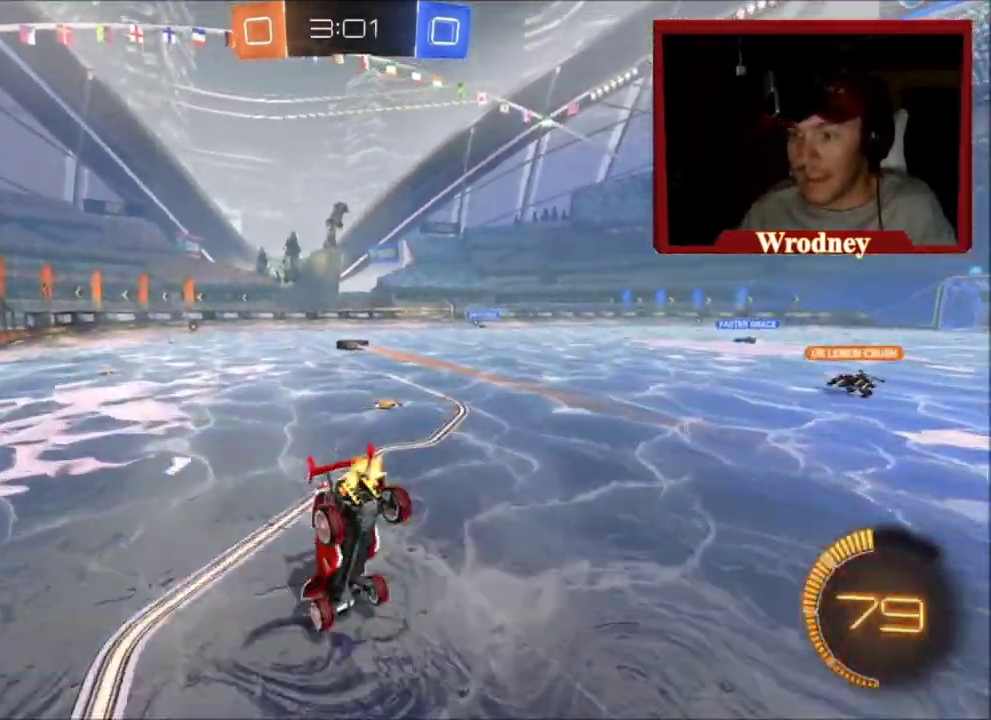
{"buttons": ["R2"], "left_stick": "center", "right_stick": "center", "events": [[234, "L1", "up"], [468, "left_stick", "center"]]}
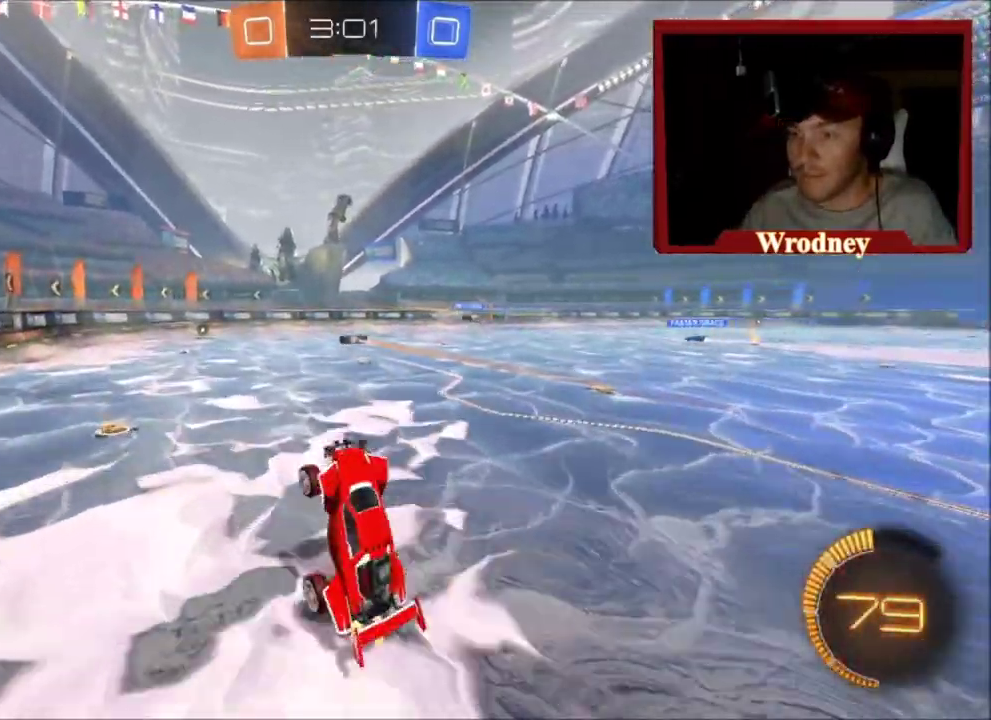
{"buttons": ["R2"], "left_stick": "right", "right_stick": "center", "events": [[400, "left_stick", "right"]]}
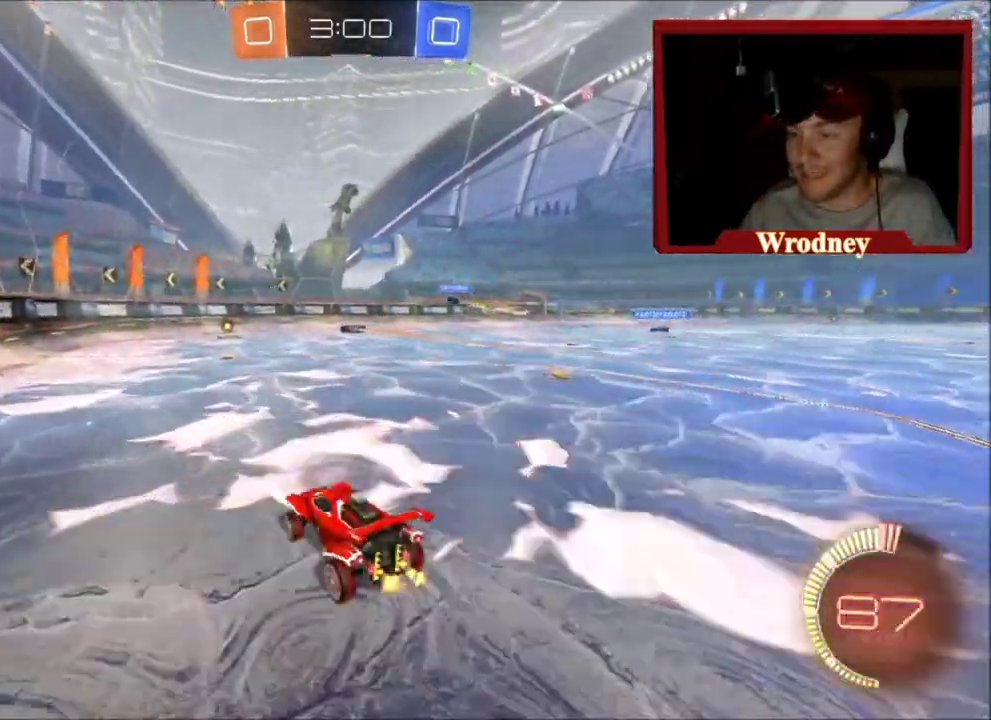
{"buttons": ["R2"], "left_stick": "up-left", "right_stick": "center", "events": [[101, "left_stick", "up-right"], [201, "left_stick", "up-left"]]}
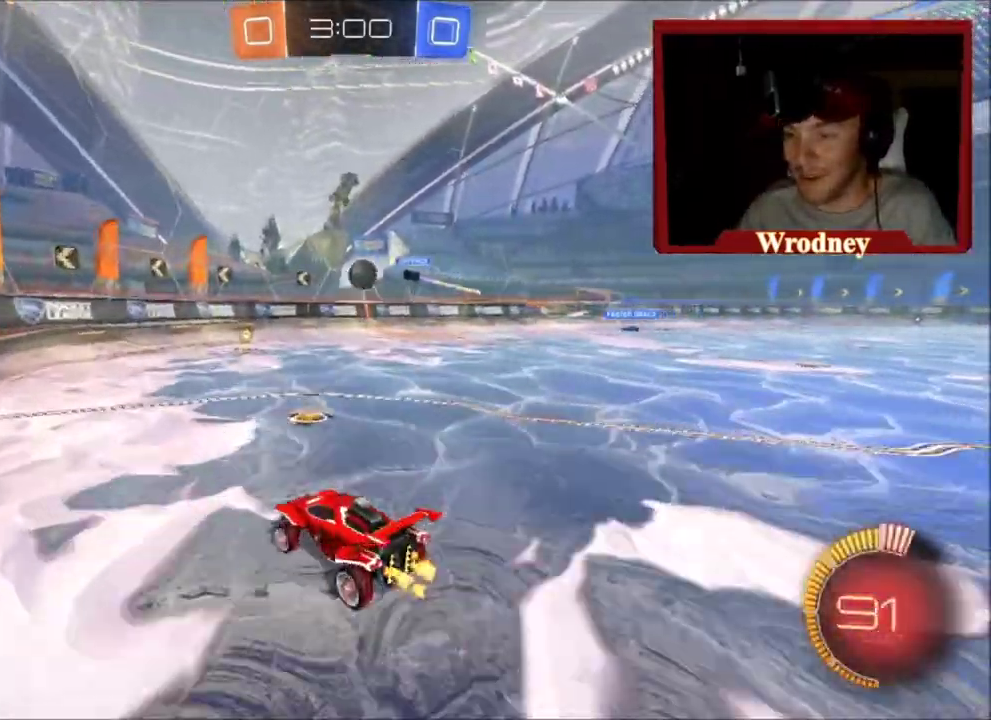
{"buttons": ["R2"], "left_stick": "left", "right_stick": "center", "events": [[267, "left_stick", "left"]]}
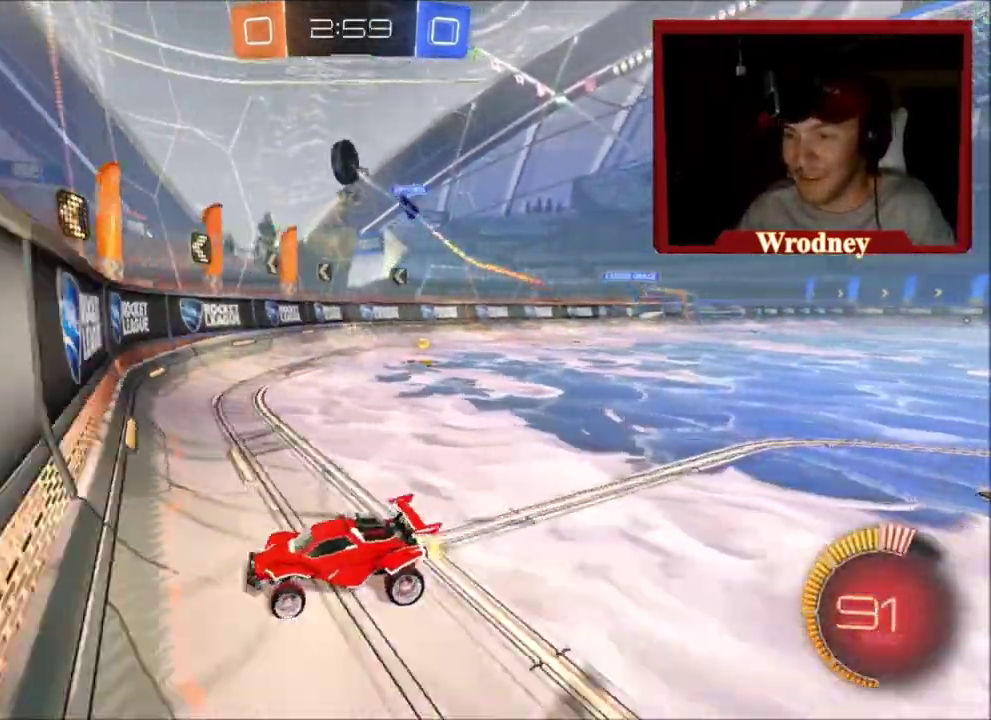
{"buttons": ["R2"], "left_stick": "center", "right_stick": "center", "events": [[201, "left_stick", "up-left"], [401, "left_stick", "center"]]}
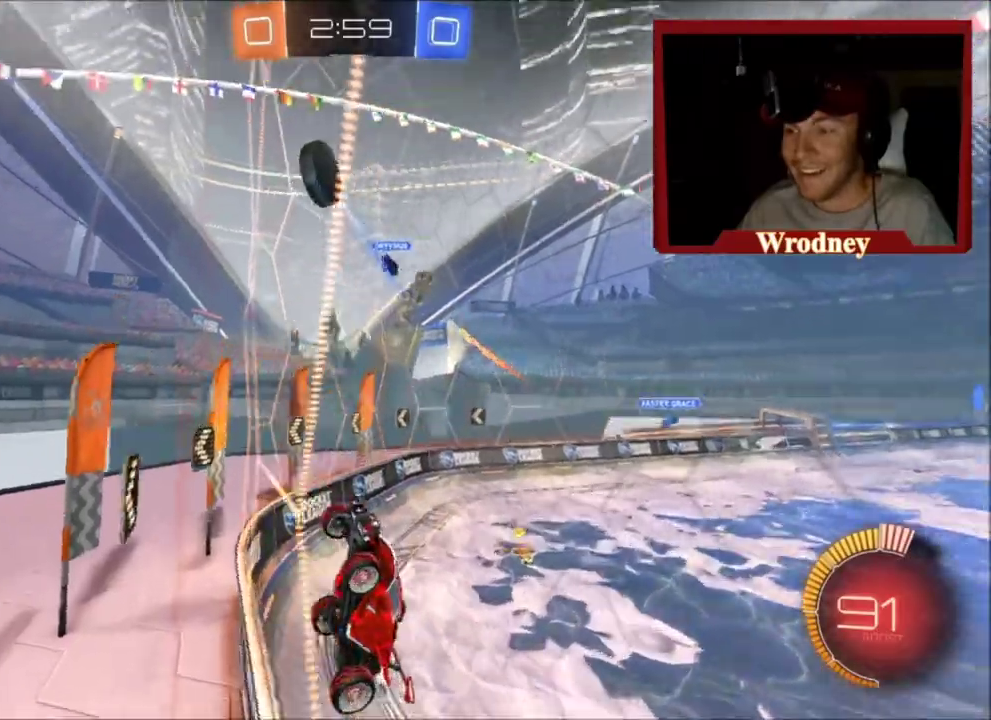
{"buttons": ["X", "R2"], "left_stick": "center", "right_stick": "center", "events": [[133, "X", "down"], [300, "left_stick", "up-left"], [434, "left_stick", "center"]]}
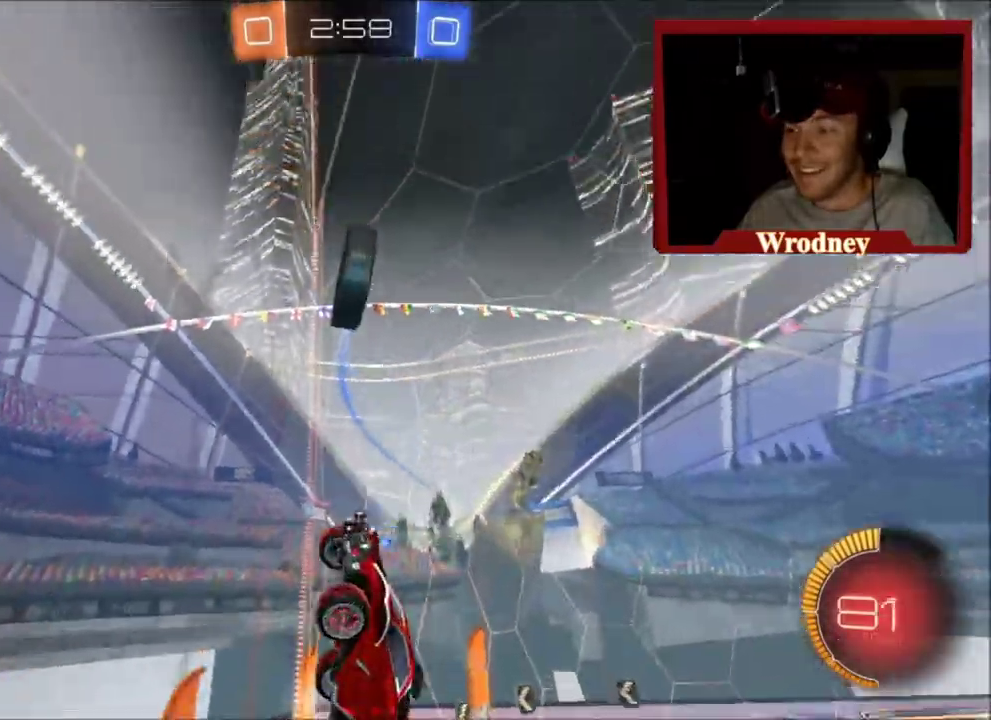
{"buttons": ["X", "R2"], "left_stick": "center", "right_stick": "center", "events": [[234, "left_stick", "right"], [367, "left_stick", "center"]]}
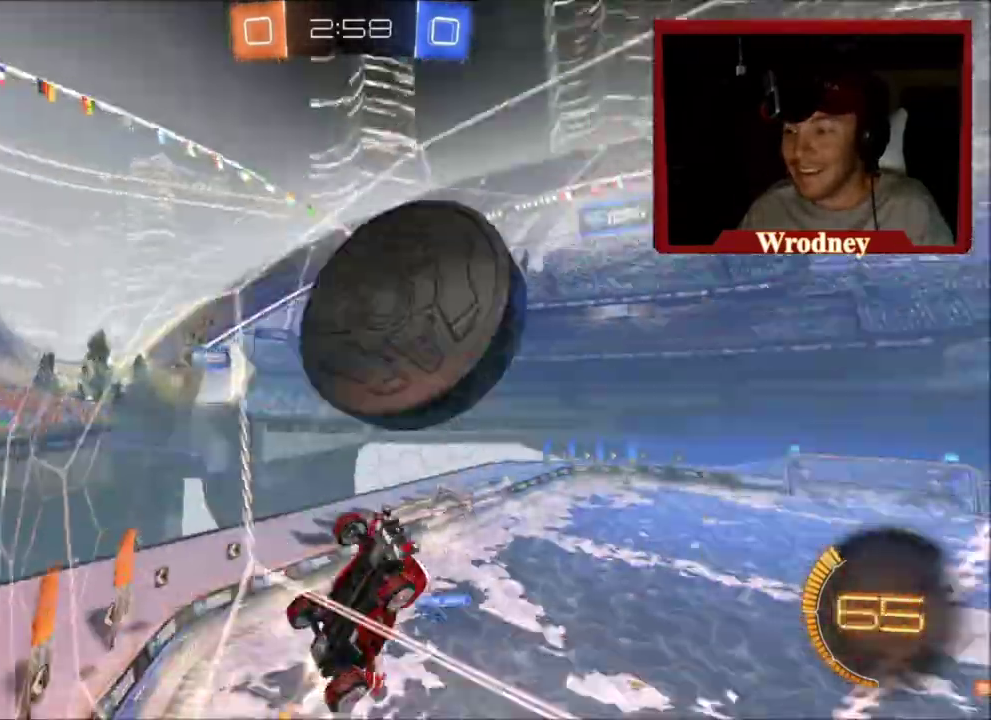
{"buttons": ["R2"], "left_stick": "up-left", "right_stick": "center", "events": [[67, "left_stick", "right"], [100, "X", "up"], [200, "left_stick", "center"], [500, "left_stick", "up-left"]]}
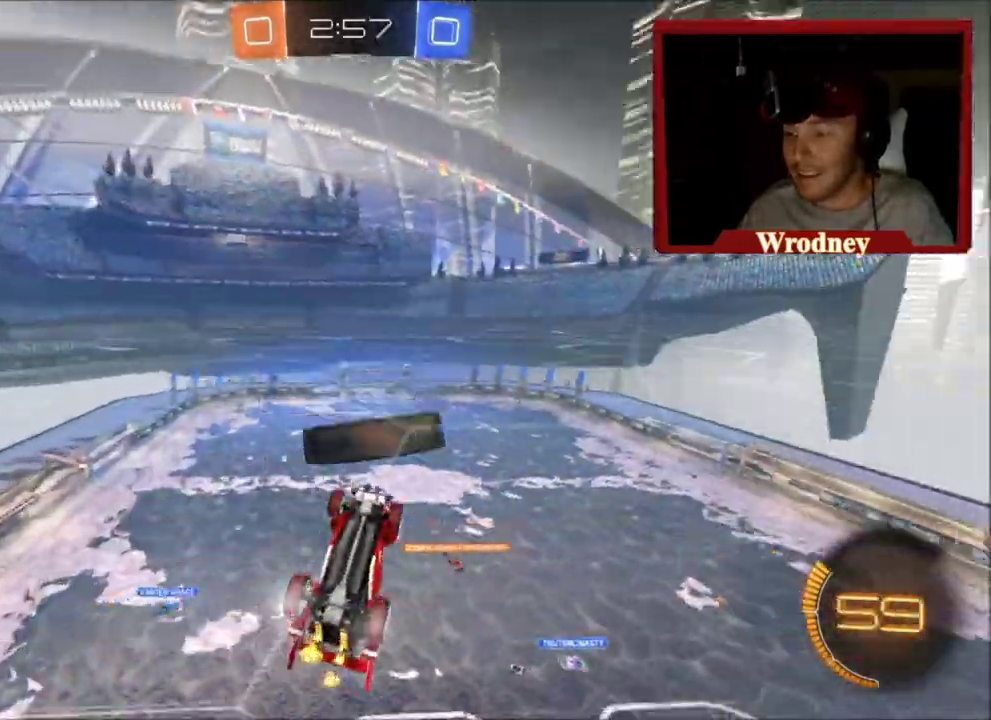
{"buttons": ["A", "R2"], "left_stick": "right", "right_stick": "center", "events": [[134, "left_stick", "center"], [334, "A", "down"], [434, "left_stick", "right"]]}
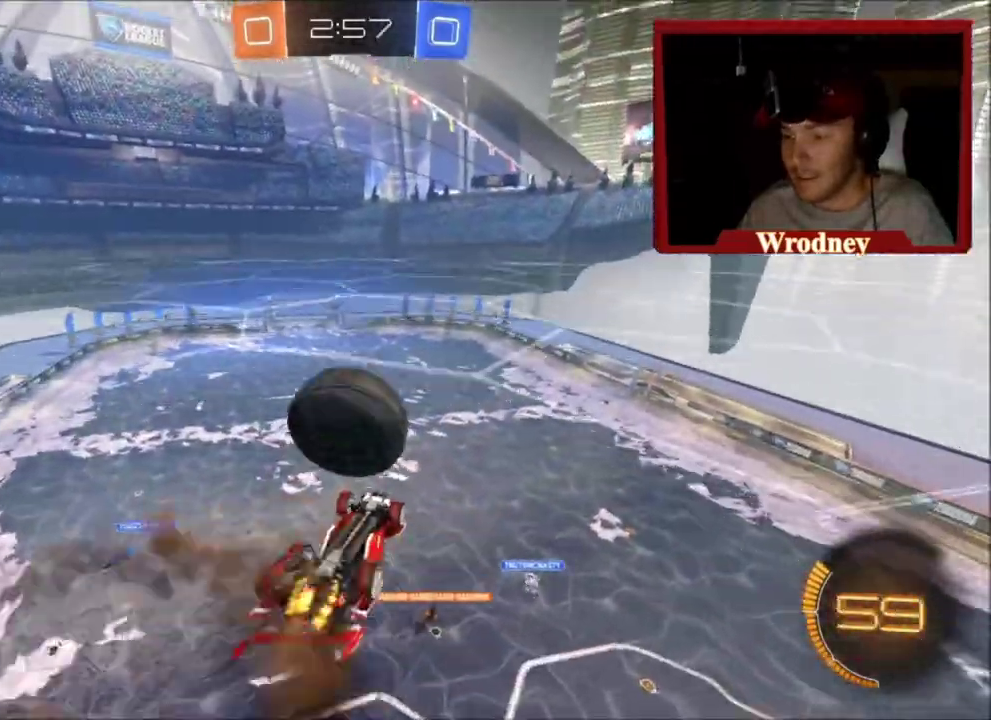
{"buttons": ["X", "R2"], "left_stick": "down-left", "right_stick": "center", "events": [[33, "L1", "down"], [67, "A", "up"], [100, "X", "down"], [367, "L1", "up"], [367, "X", "up"], [367, "left_stick", "left"], [467, "X", "down"], [500, "left_stick", "down-left"]]}
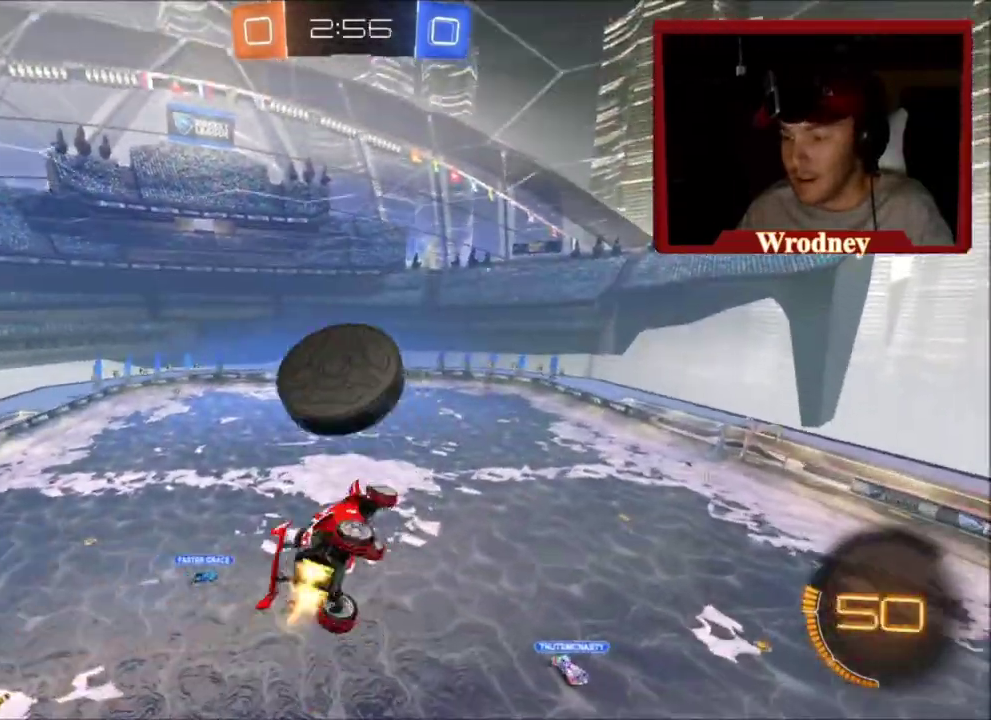
{"buttons": ["A", "L1", "R2", "L3"], "left_stick": "up-left", "right_stick": "center", "events": [[101, "left_stick", "down-right"], [134, "L1", "down"], [334, "L1", "up"], [334, "X", "up"], [401, "left_stick", "up-left"], [434, "L1", "down"], [468, "A", "down"], [501, "L3", "down"]]}
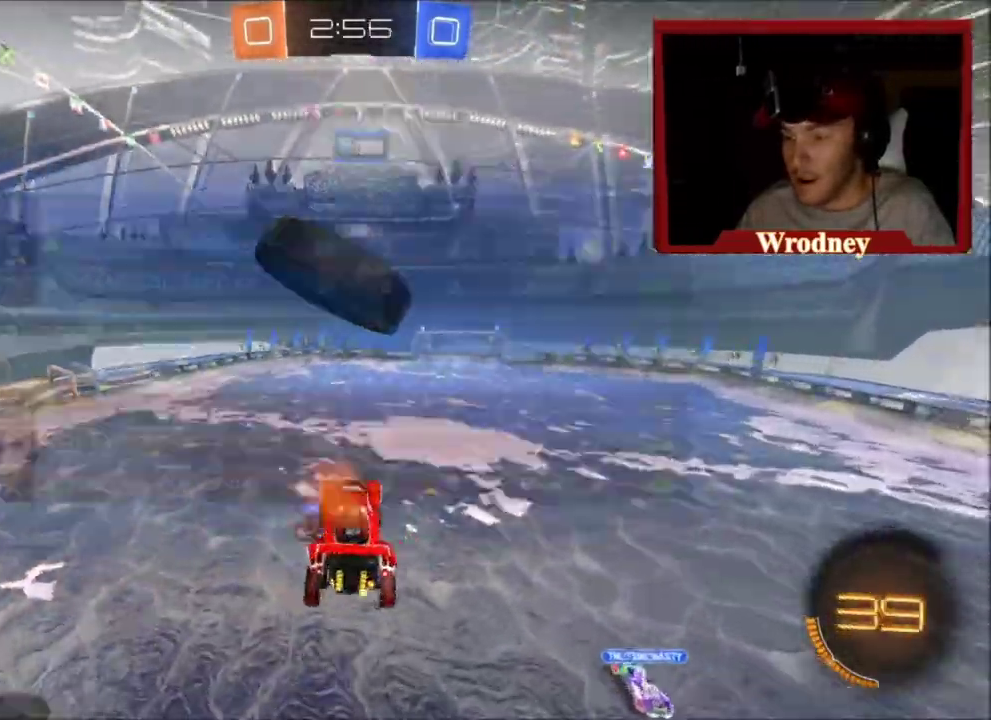
{"buttons": ["L1", "R2"], "left_stick": "up-left", "right_stick": "center", "events": [[234, "A", "up"], [267, "L3", "up"]]}
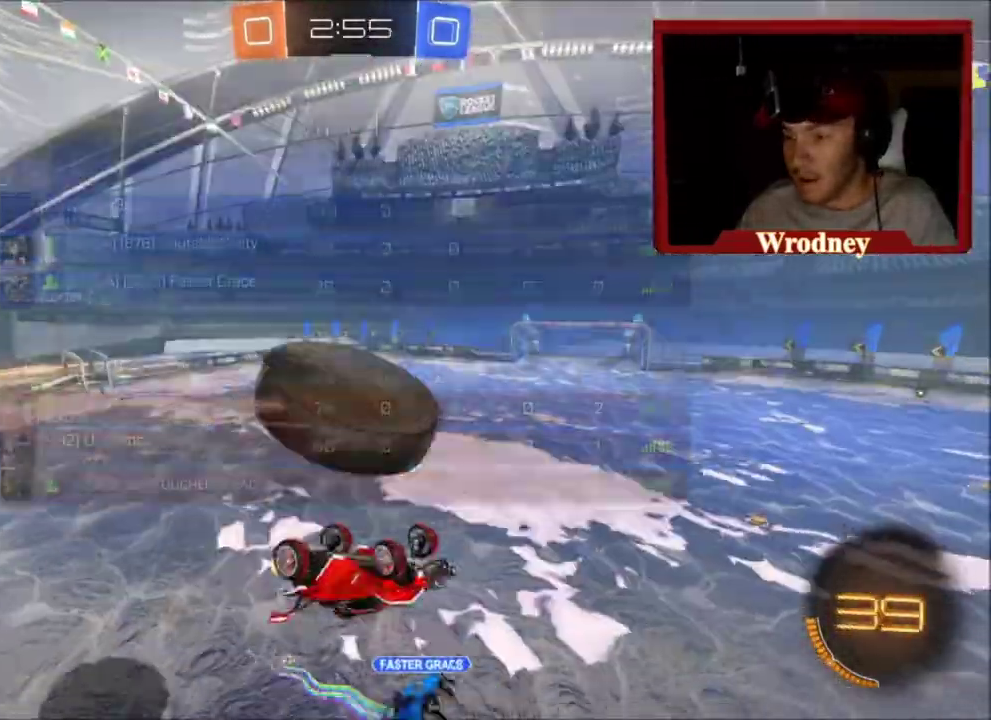
{"buttons": ["X", "R2"], "left_stick": "center", "right_stick": "center", "events": [[201, "L1", "up"], [367, "X", "down"], [434, "left_stick", "center"]]}